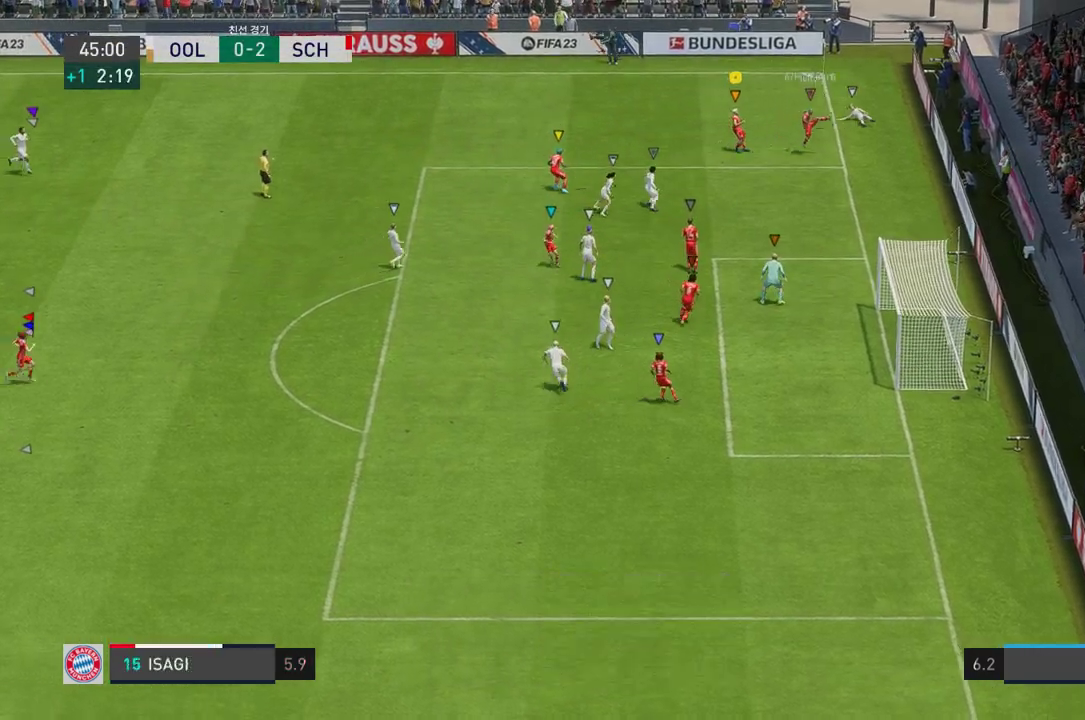
Gameplay with a controller (Xbox layout); each line is a JSON object with the inputs held at the frame after it. "events" lists button and stick changes between this image and that frame as [ms after this image, input, new state], when the widget could be followed in between. Not read: L3.
{"buttons": [], "left_stick": "down-left", "right_stick": "center", "events": [[100, "left_stick", "down-left"]]}
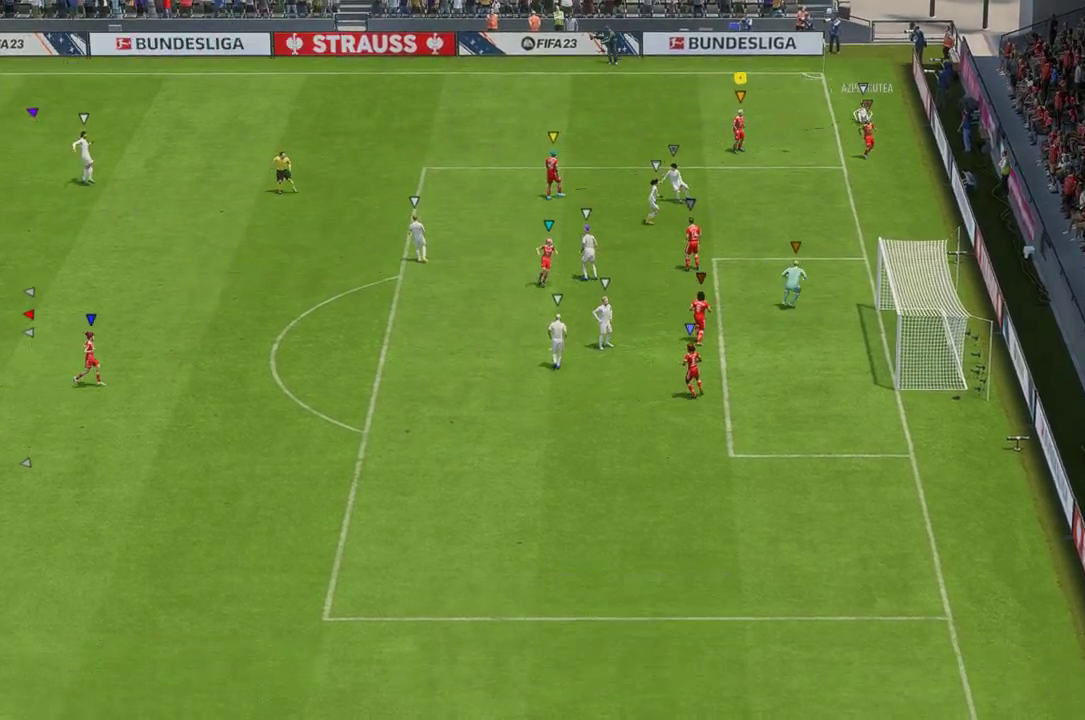
{"buttons": [], "left_stick": "center", "right_stick": "center", "events": [[50, "left_stick", "left"], [201, "A", "down"], [301, "A", "up"], [368, "left_stick", "center"]]}
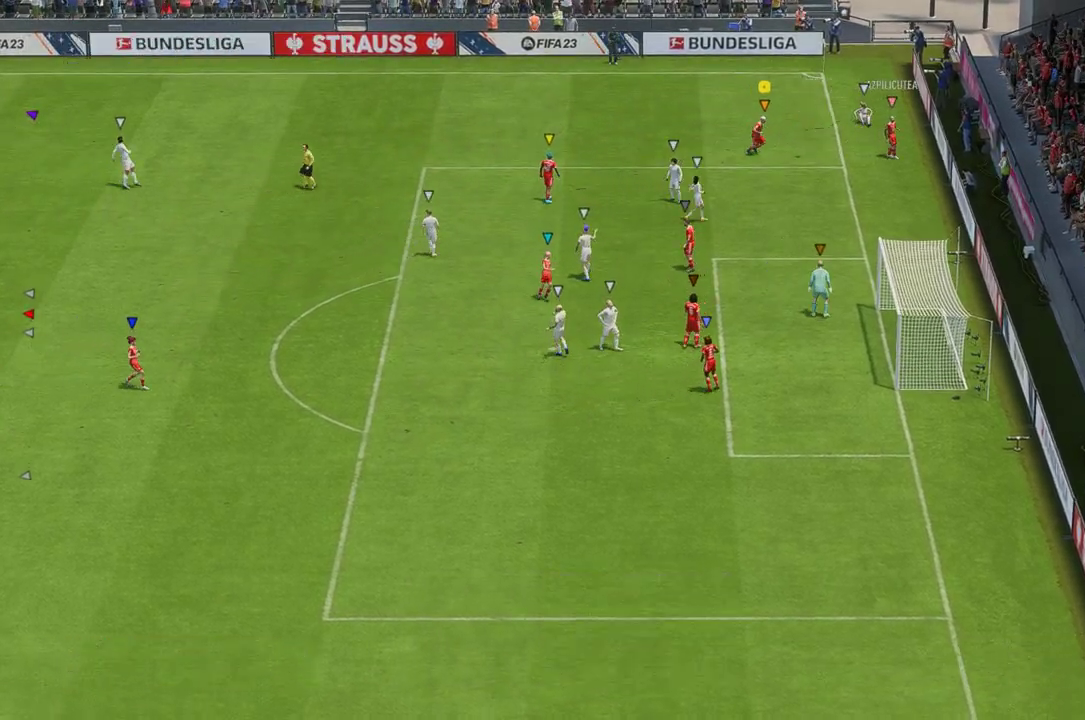
{"buttons": ["A"], "left_stick": "center", "right_stick": "center", "events": [[83, "A", "down"], [184, "A", "up"], [401, "A", "down"]]}
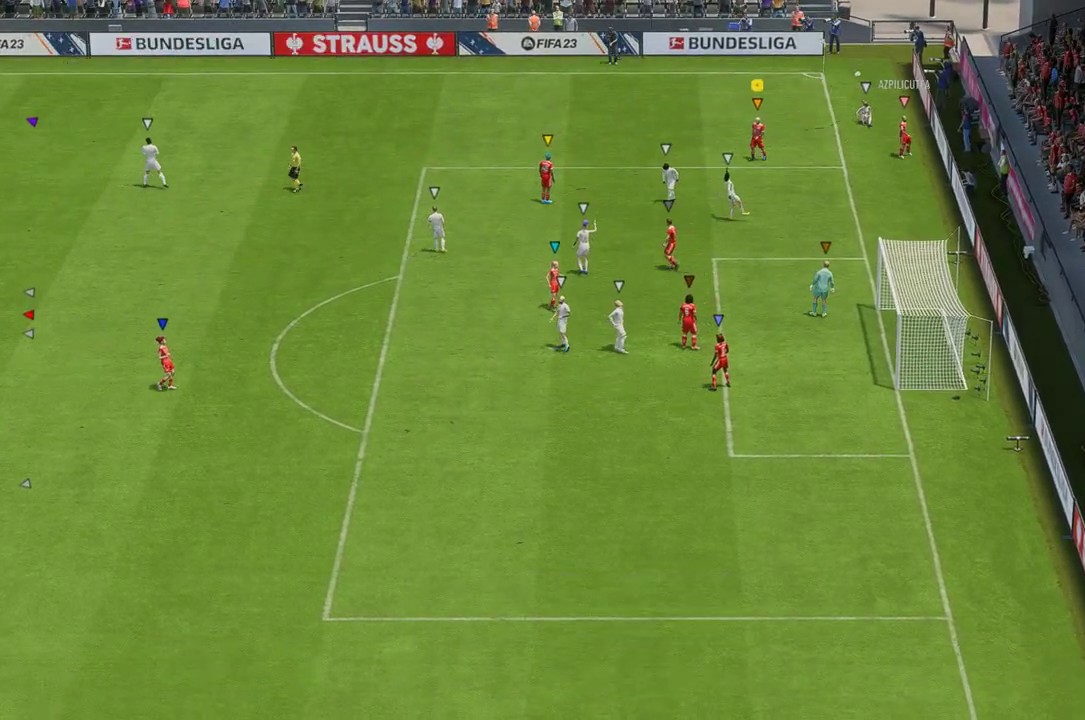
{"buttons": [], "left_stick": "center", "right_stick": "center", "events": [[17, "A", "up"], [67, "A", "down"], [168, "A", "up"], [234, "A", "down"], [335, "A", "up"], [402, "A", "down"], [502, "A", "up"]]}